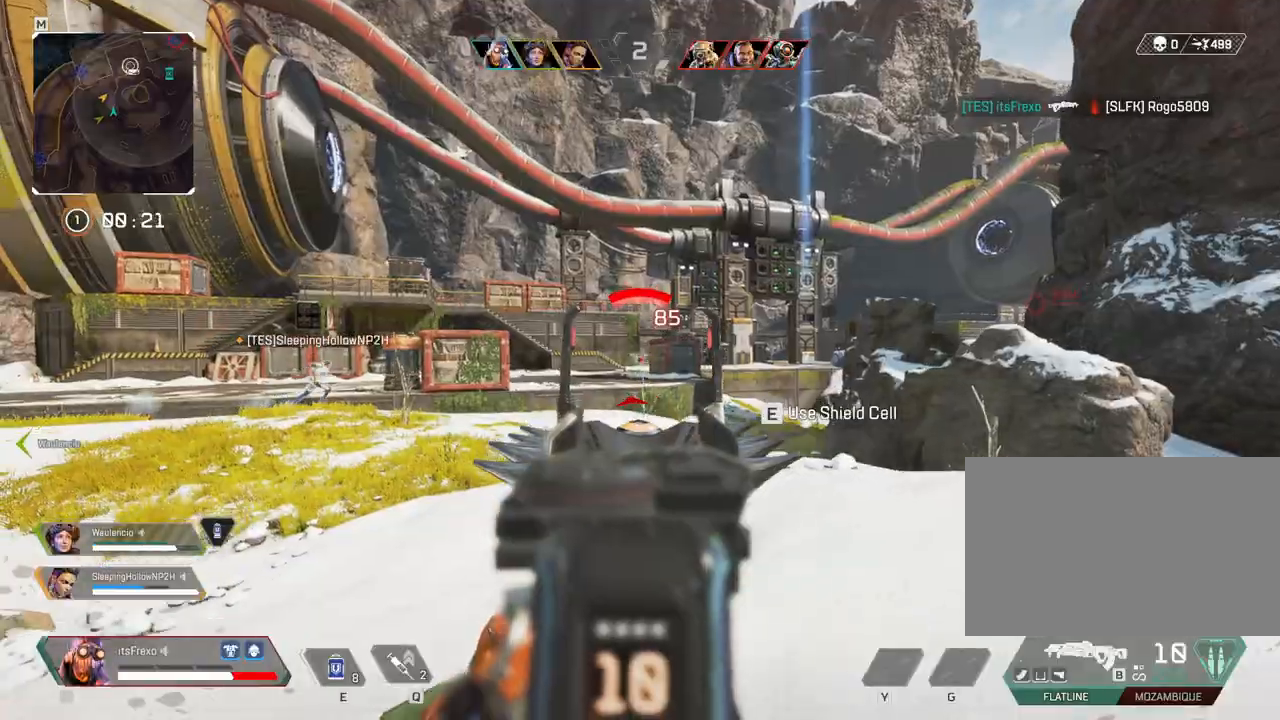
Gameplay with keyboard and mouse; each line is a JSON object with the keys and mouse buttons held at the frame after it. "events" lists presses ("down") and releases ("up") of "1", "2", "3", "4", "5", "a", "alt", "c", "caps_lock", "ctrl", "d", "e", "f", "g", "q", "r", "s", "shift", "space", "t", "tab", "v", "w", "x", "z", "mouse_left", "mouse_wheel" and "mouse_right" between this image and that frame as [ms after this image, input, new state], when the widget could be followed in between. "mouse_left", "mouse_wheel", "mouse_right" = the "left", "wheel", "right" buttons of the "mouse" list. No other keys are recorded. "wheel" means that the mouse wheel is clicked or scrolled. Not read: mouse_move.
{"keys": ["shift", "w"], "mouse": [], "events": [[50, "mouse_right", "down"], [50, "w", "down"], [100, "a", "up"], [100, "mouse_left", "up"], [100, "r", "down"], [150, "mouse_right", "up"], [150, "r", "up"], [233, "shift", "down"]]}
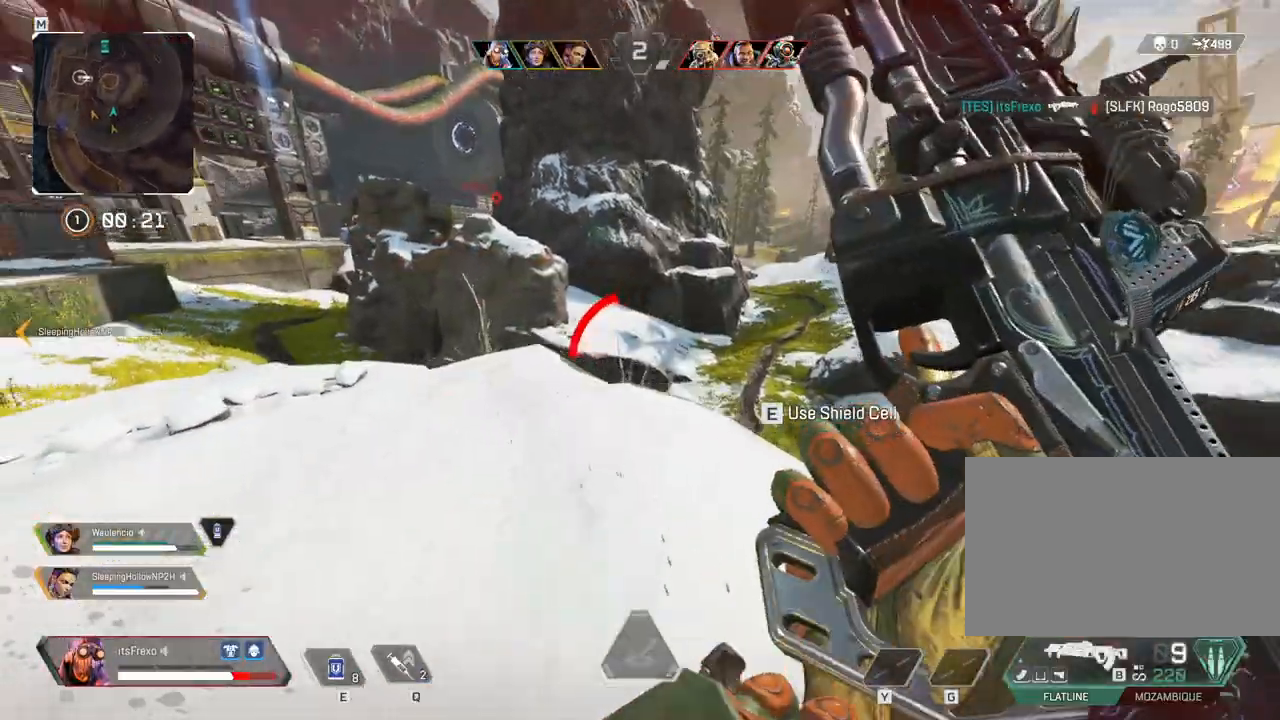
{"keys": ["shift", "w"], "mouse": [], "events": []}
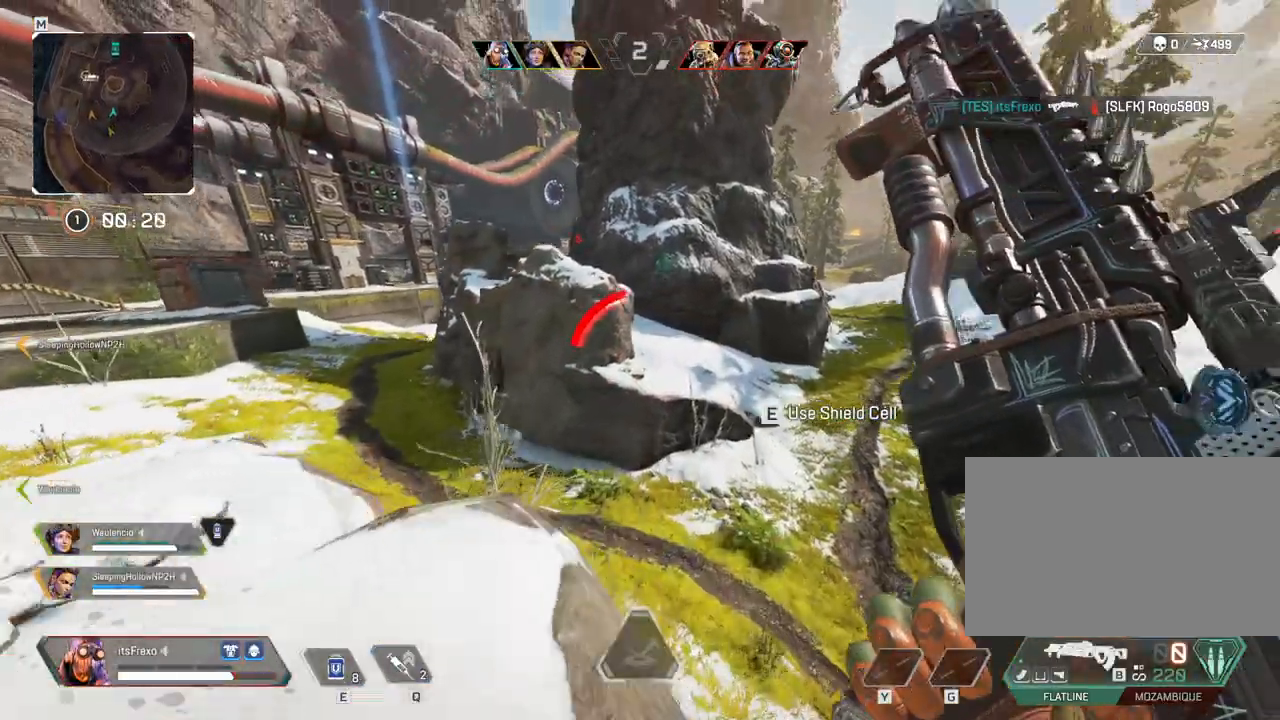
{"keys": ["d", "w"], "mouse": [], "events": [[150, "shift", "up"], [250, "space", "down"], [350, "space", "up"], [500, "d", "down"]]}
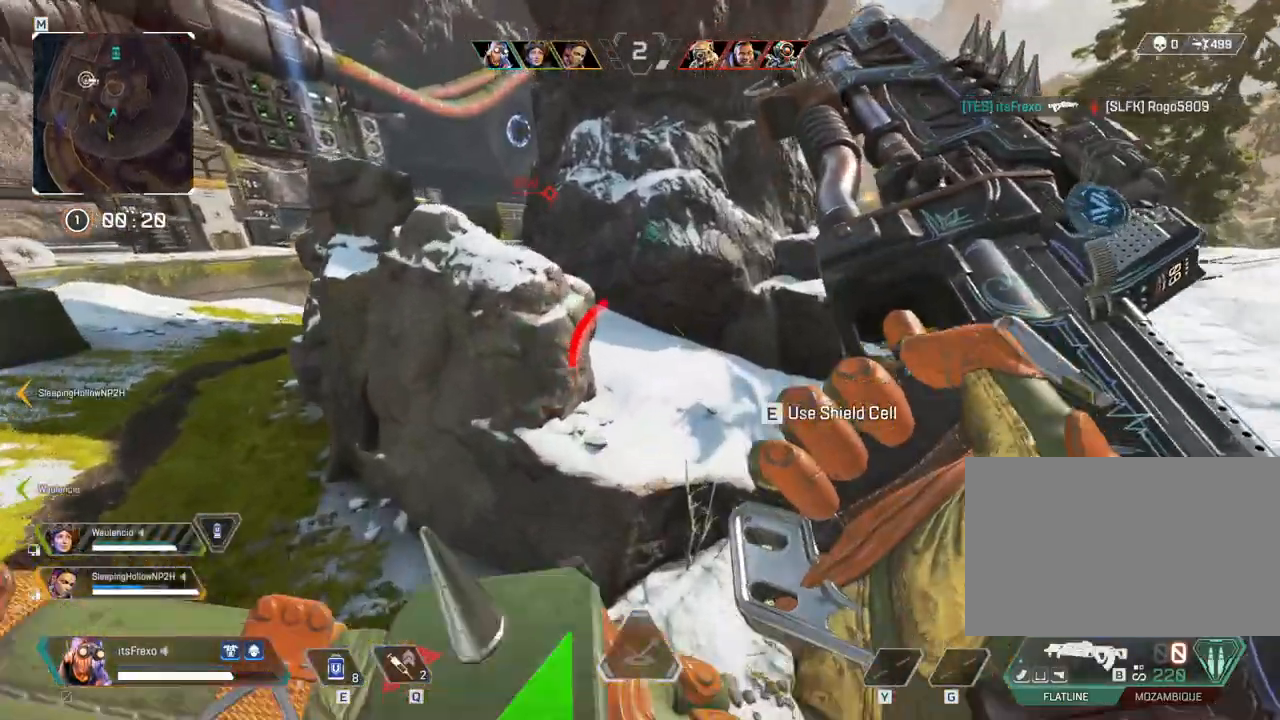
{"keys": ["a", "w"], "mouse": [], "events": [[150, "d", "up"], [383, "a", "down"]]}
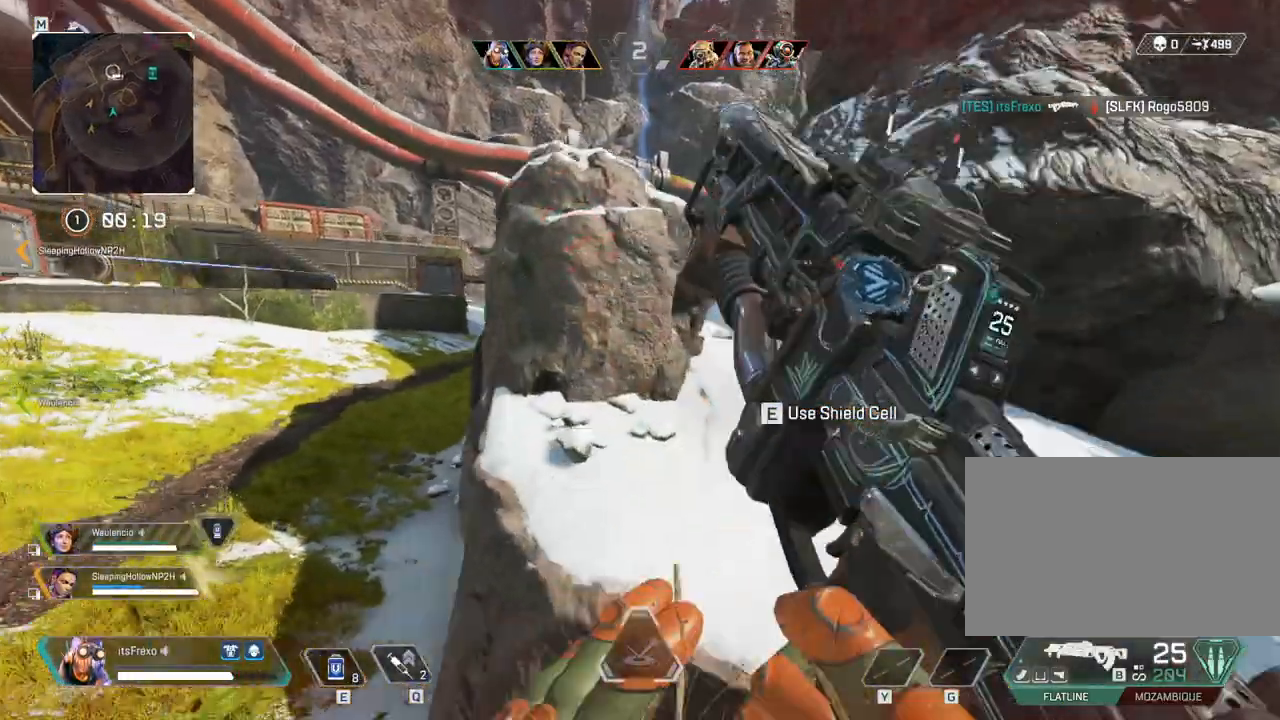
{"keys": ["shift", "space", "w"], "mouse": [], "events": [[50, "a", "up"], [250, "shift", "down"], [250, "space", "down"], [400, "space", "up"], [433, "space", "down"]]}
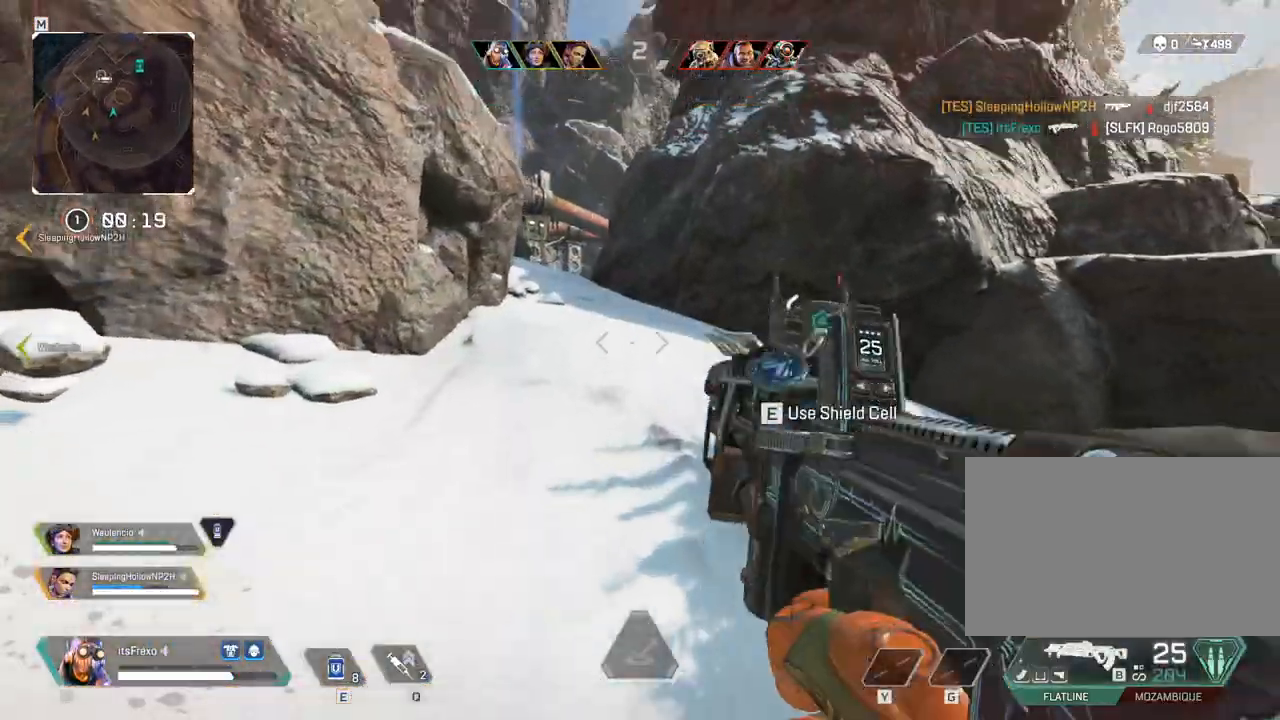
{"keys": ["shift", "w"], "mouse": [], "events": [[33, "space", "up"]]}
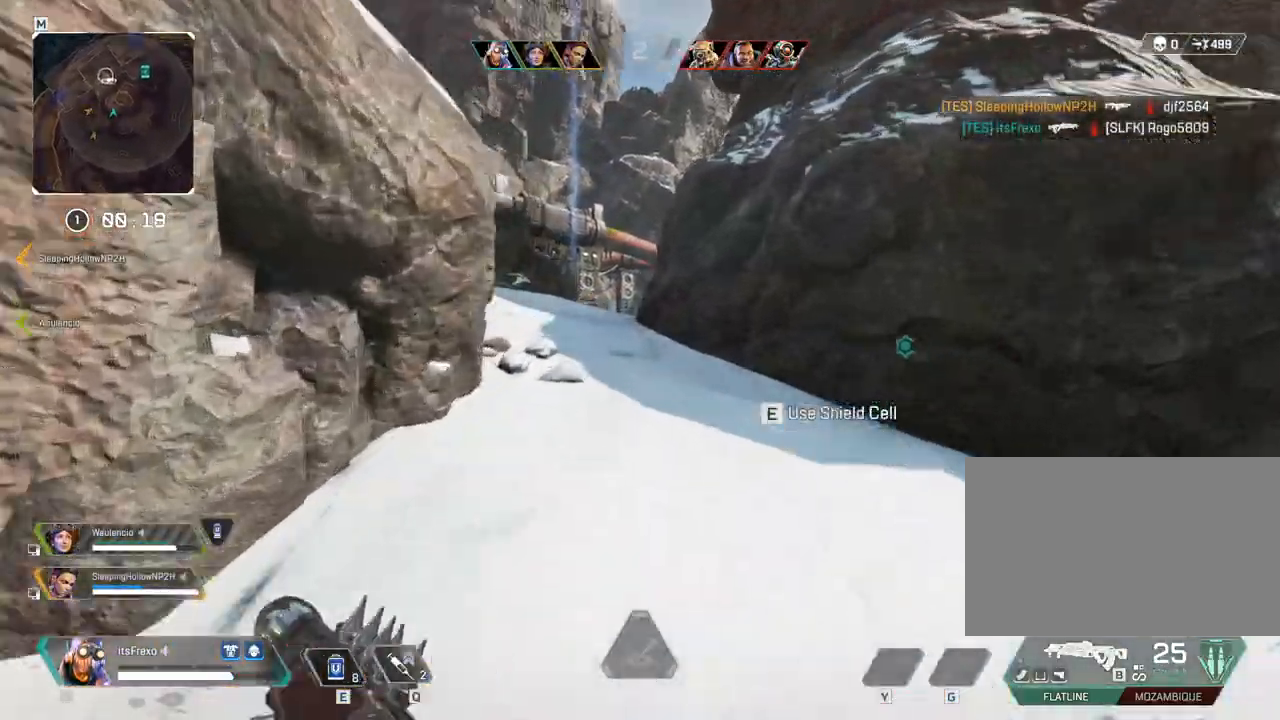
{"keys": ["shift", "w"], "mouse": [], "events": []}
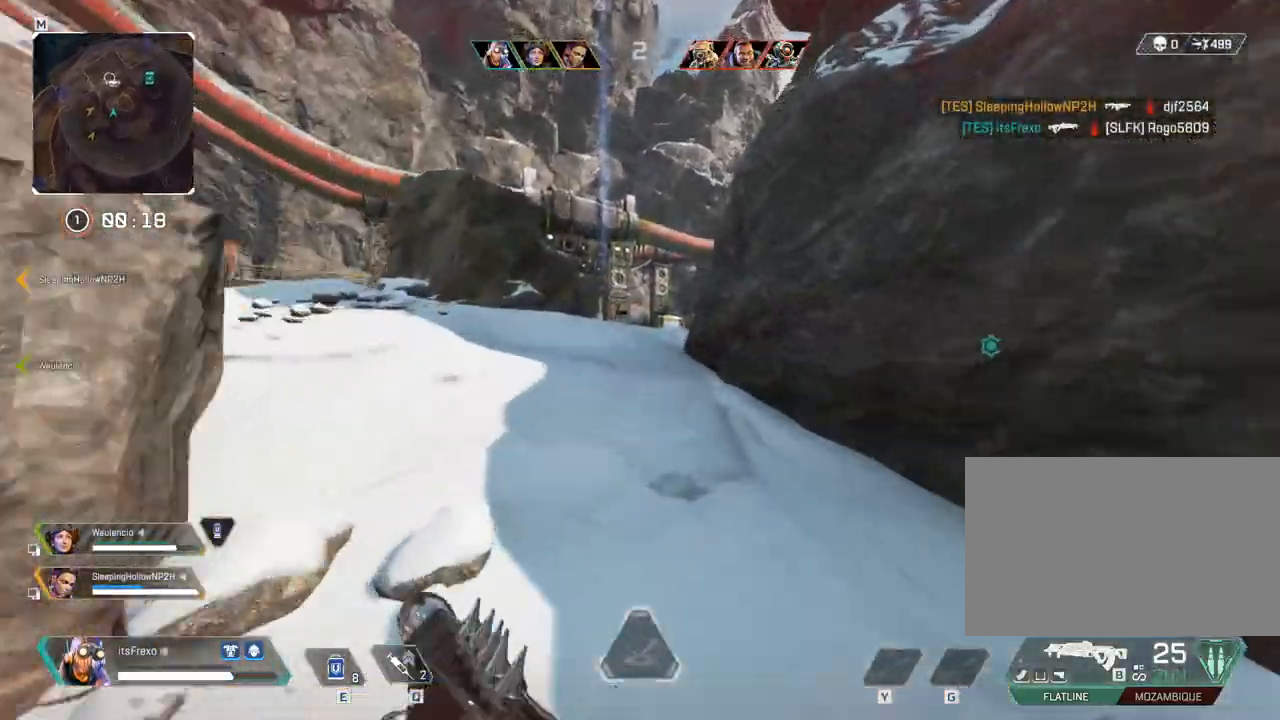
{"keys": ["w"], "mouse": [], "events": [[200, "space", "down"], [250, "shift", "up"], [350, "space", "up"]]}
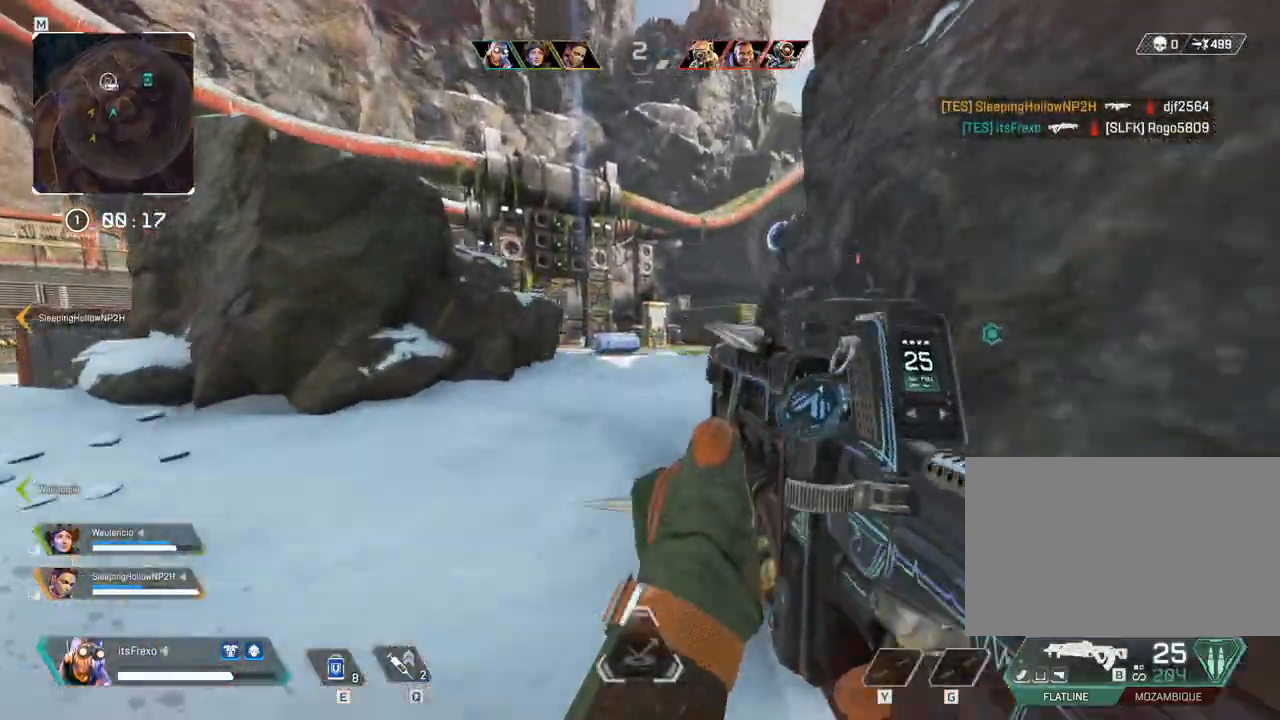
{"keys": ["w"], "mouse": [], "events": []}
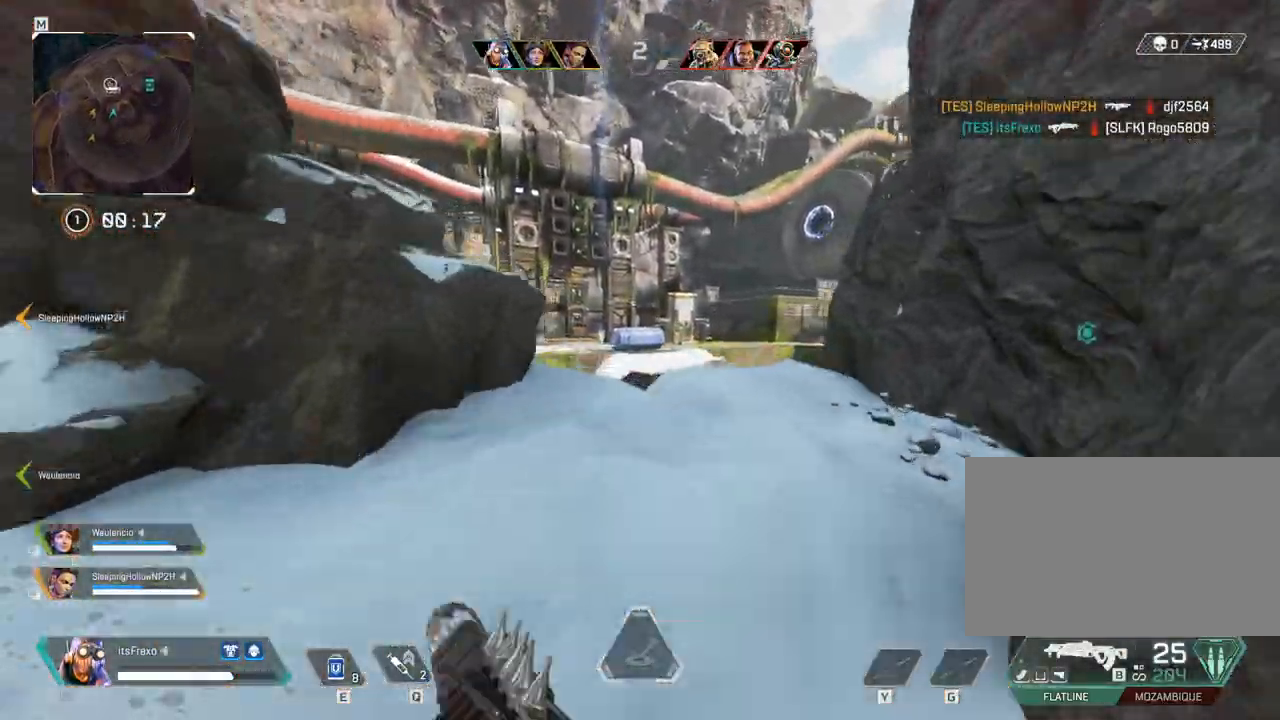
{"keys": ["w"], "mouse": [], "events": []}
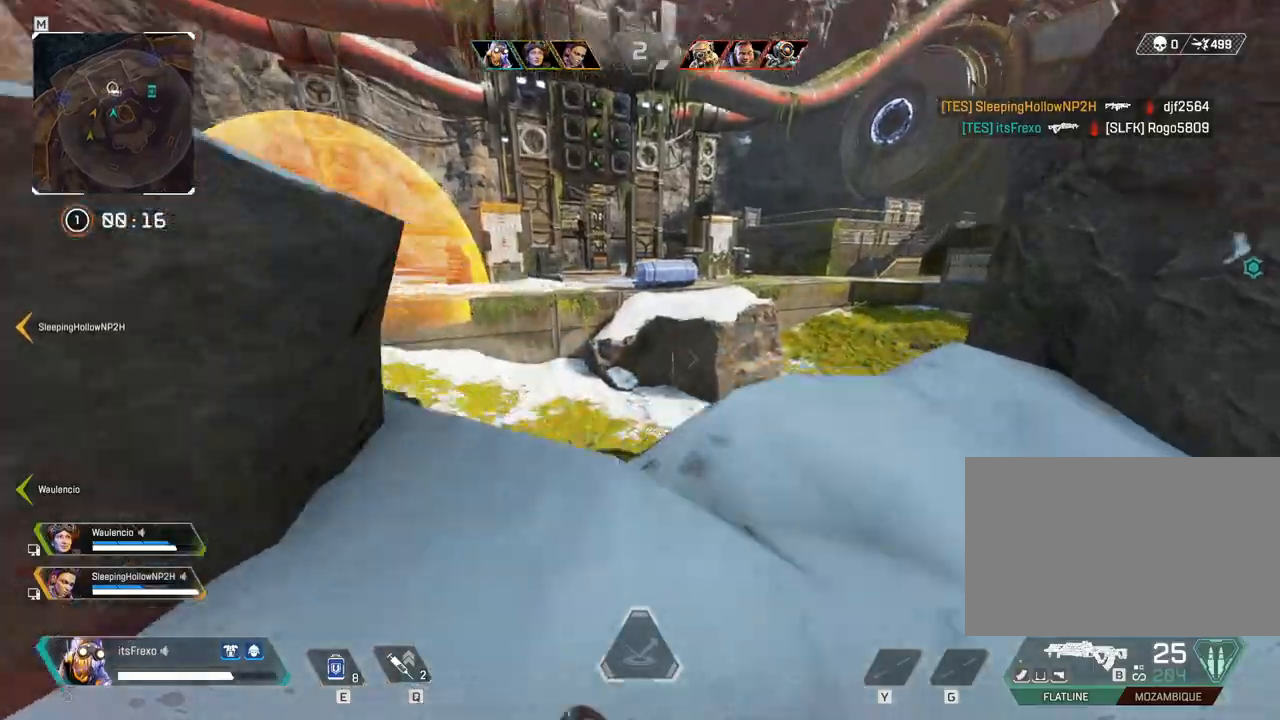
{"keys": ["d"], "mouse": [], "events": [[50, "w", "up"], [250, "d", "down"]]}
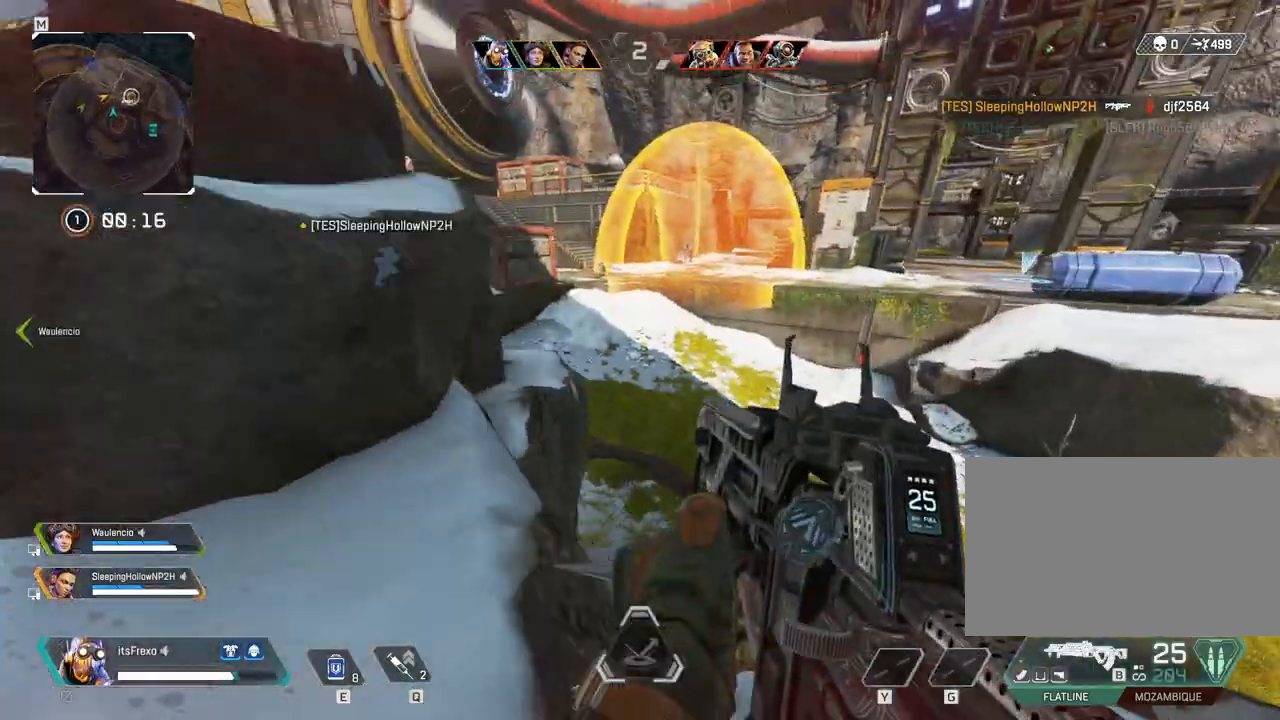
{"keys": ["a"], "mouse": [], "events": [[200, "d", "up"], [250, "a", "down"]]}
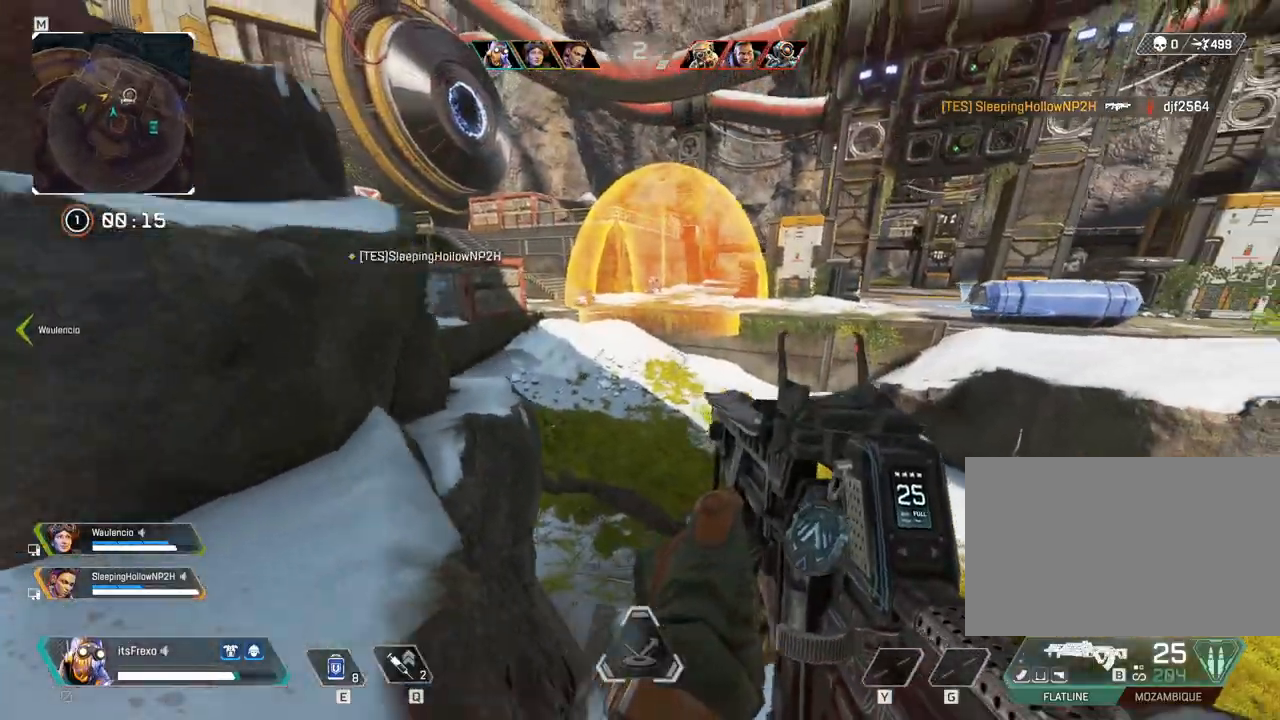
{"keys": ["shift", "w"], "mouse": [], "events": [[50, "a", "up"], [50, "w", "down"], [183, "shift", "down"], [400, "3", "down"], [450, "3", "up"]]}
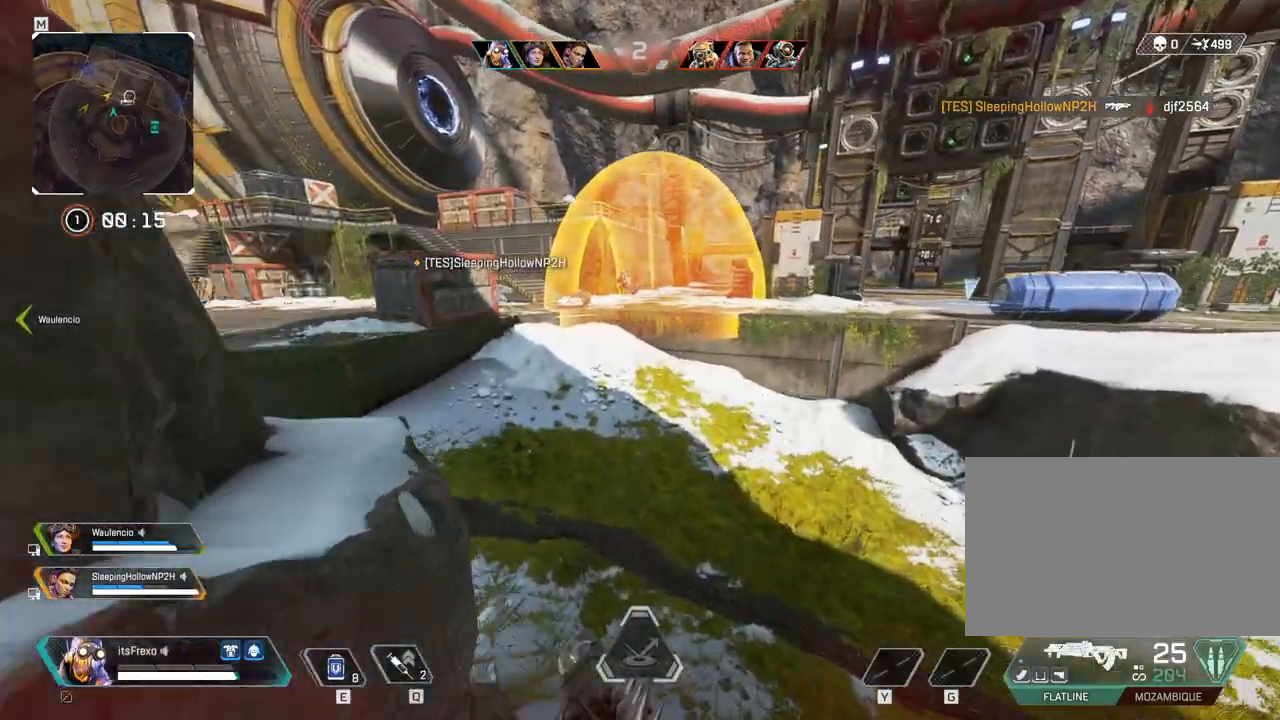
{"keys": ["w"], "mouse": [], "events": [[100, "shift", "up"], [350, "q", "down"], [433, "q", "up"]]}
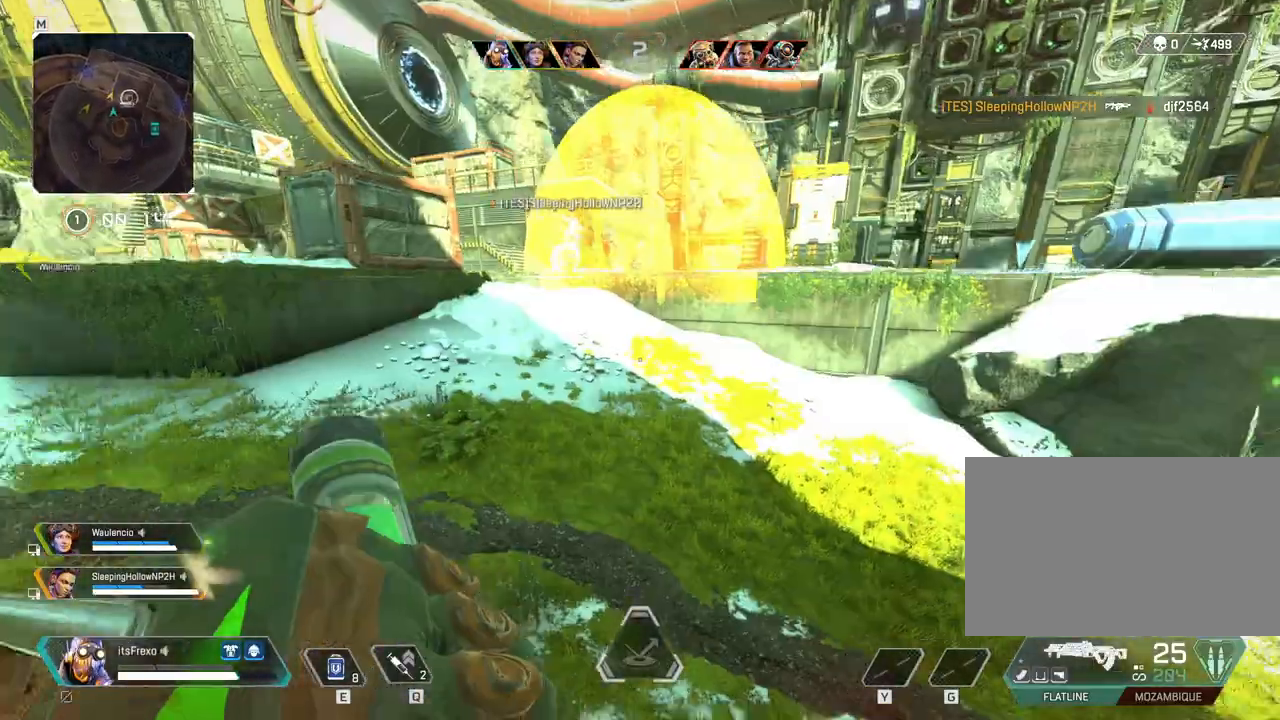
{"keys": ["shift", "w"], "mouse": [], "events": [[133, "shift", "down"], [183, "mouse_wheel", "down"], [250, "mouse_wheel", "up"]]}
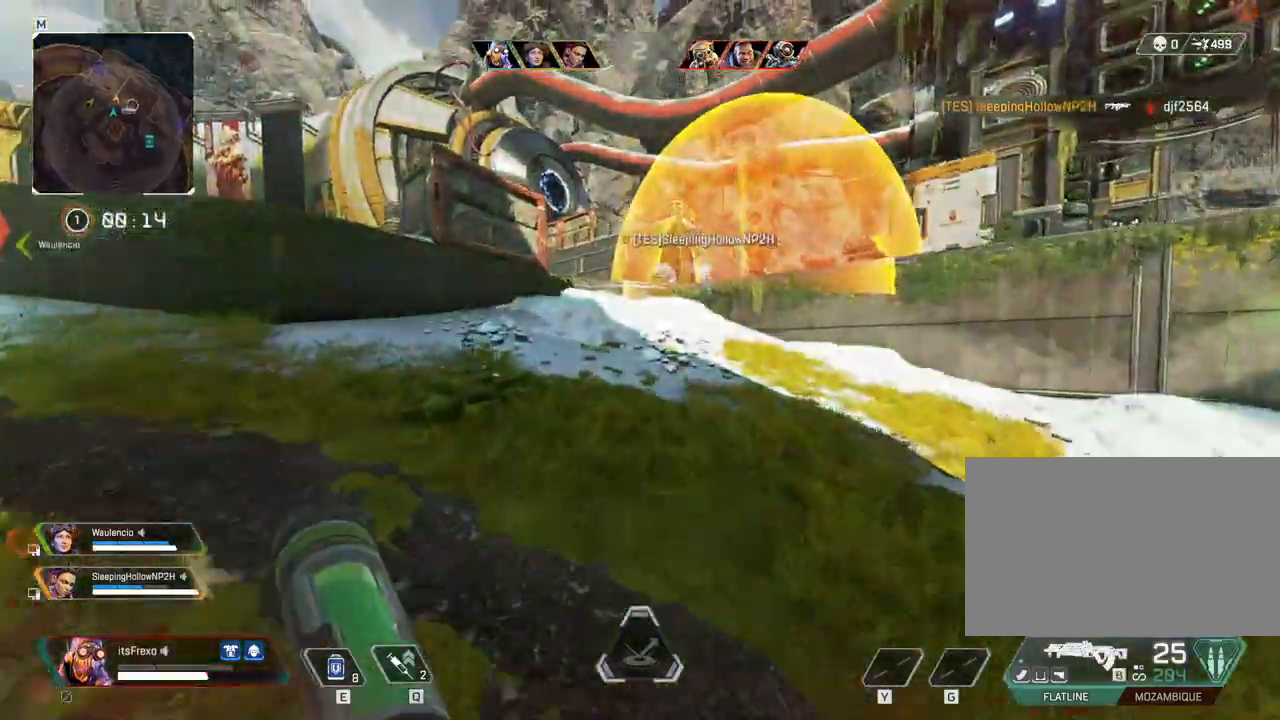
{"keys": ["shift", "w"], "mouse": [], "events": []}
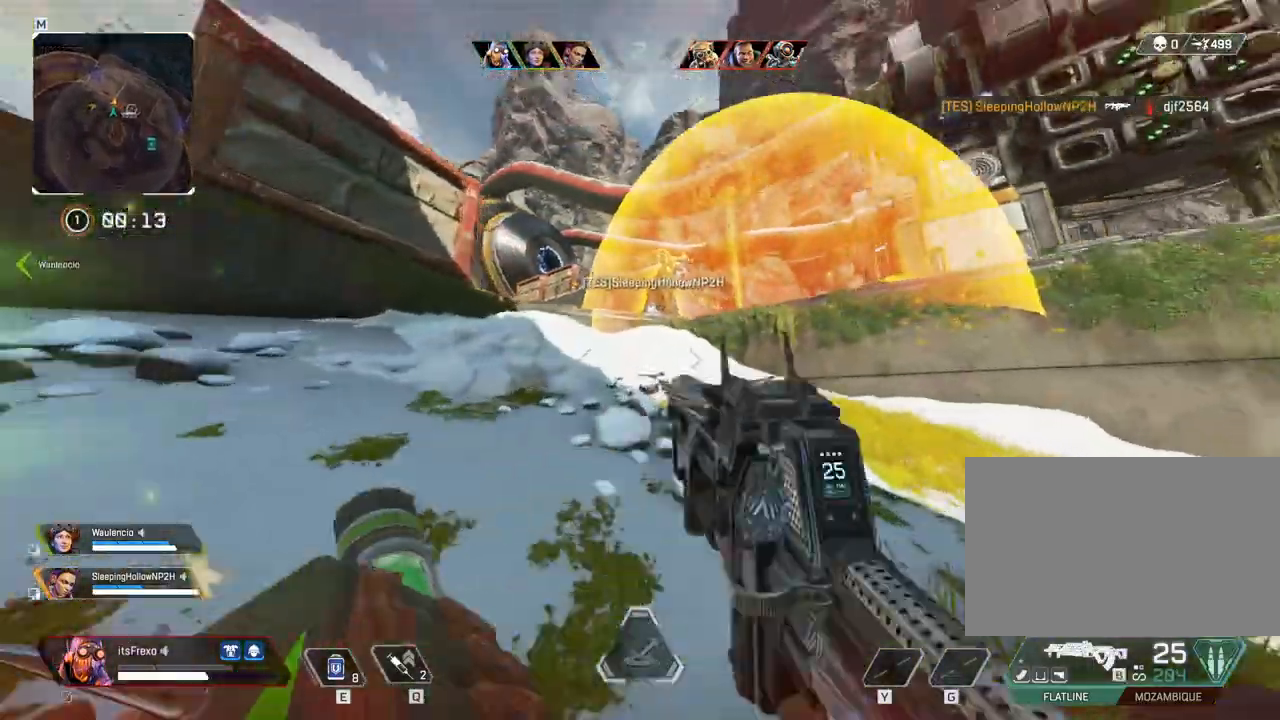
{"keys": ["w"], "mouse": [], "events": [[100, "shift", "up"], [100, "space", "down"], [300, "space", "up"]]}
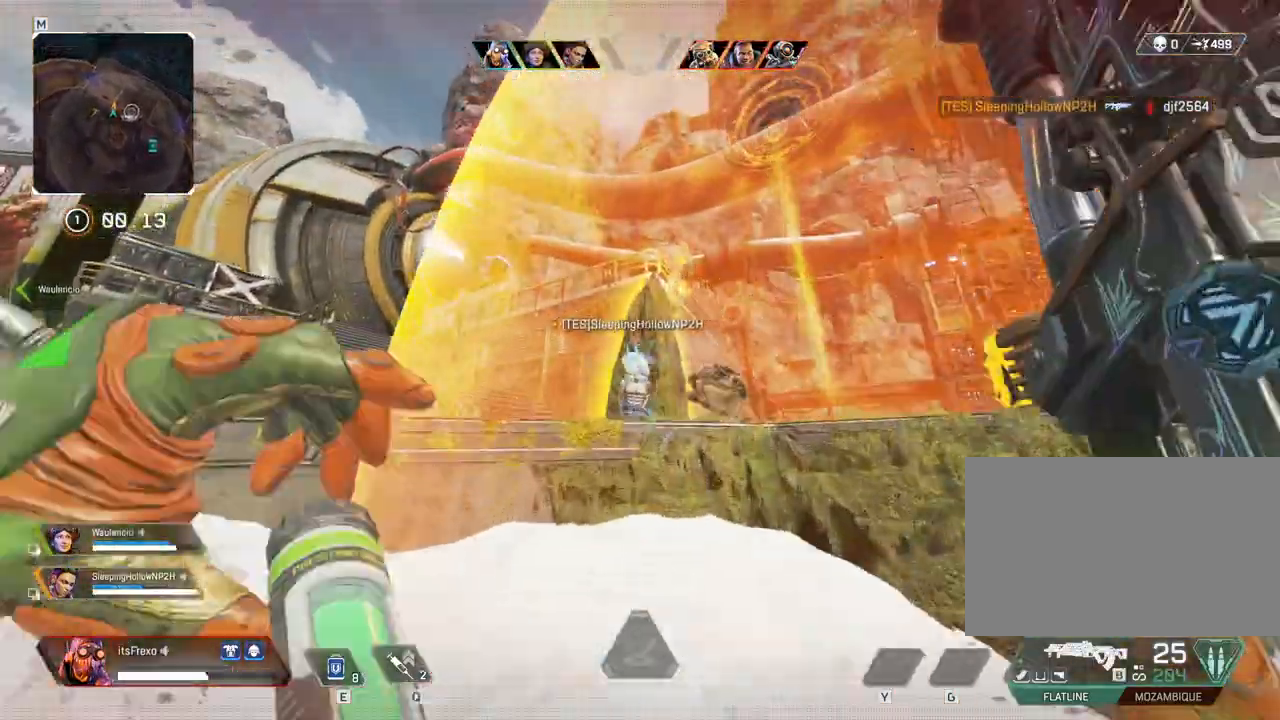
{"keys": ["a"], "mouse": [], "events": [[83, "a", "down"], [150, "space", "down"], [250, "w", "up"], [300, "space", "up"]]}
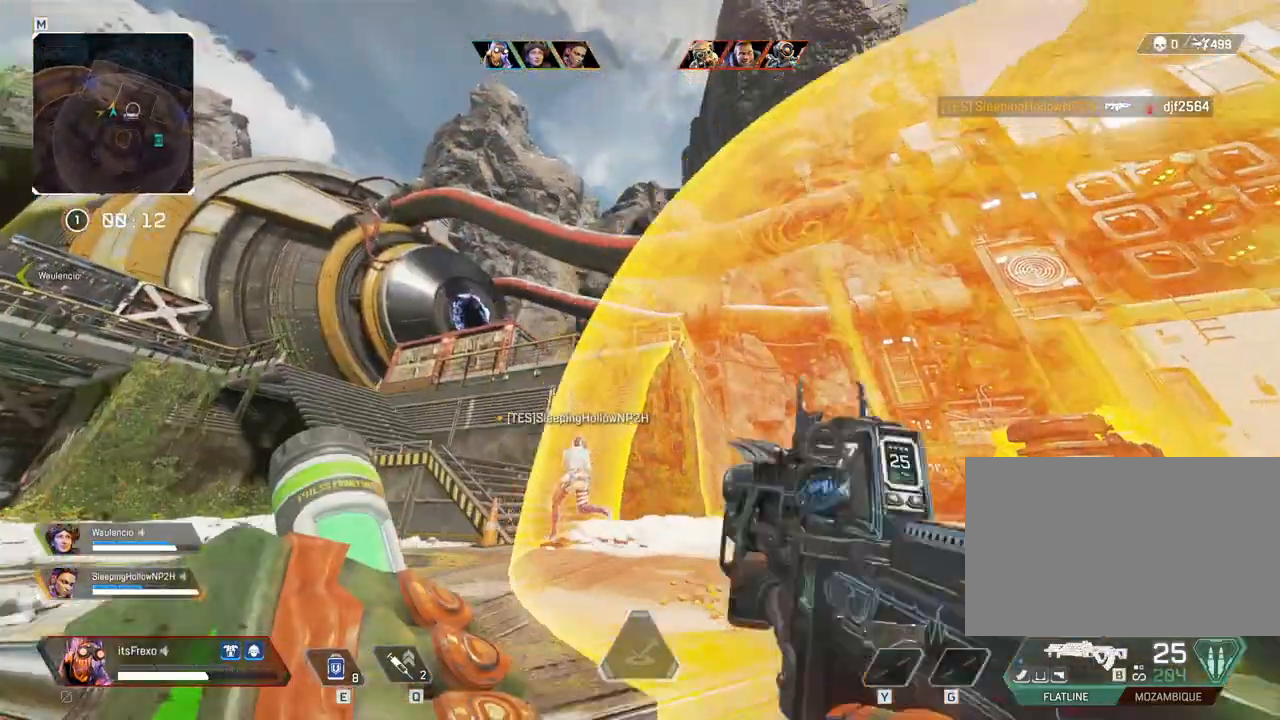
{"keys": ["a"], "mouse": [], "events": [[150, "mouse_right", "down"], [150, "w", "down"], [283, "mouse_right", "up"], [283, "w", "up"]]}
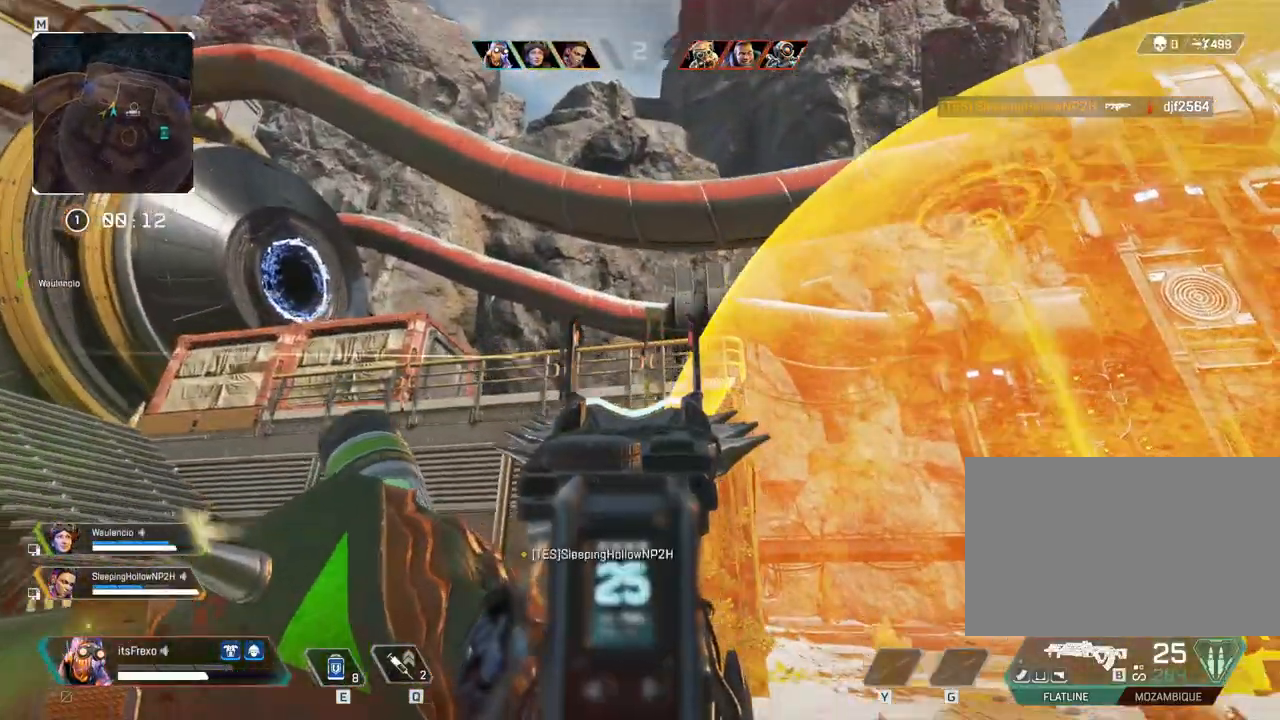
{"keys": ["a", "s"], "mouse": [], "events": [[150, "s", "down"]]}
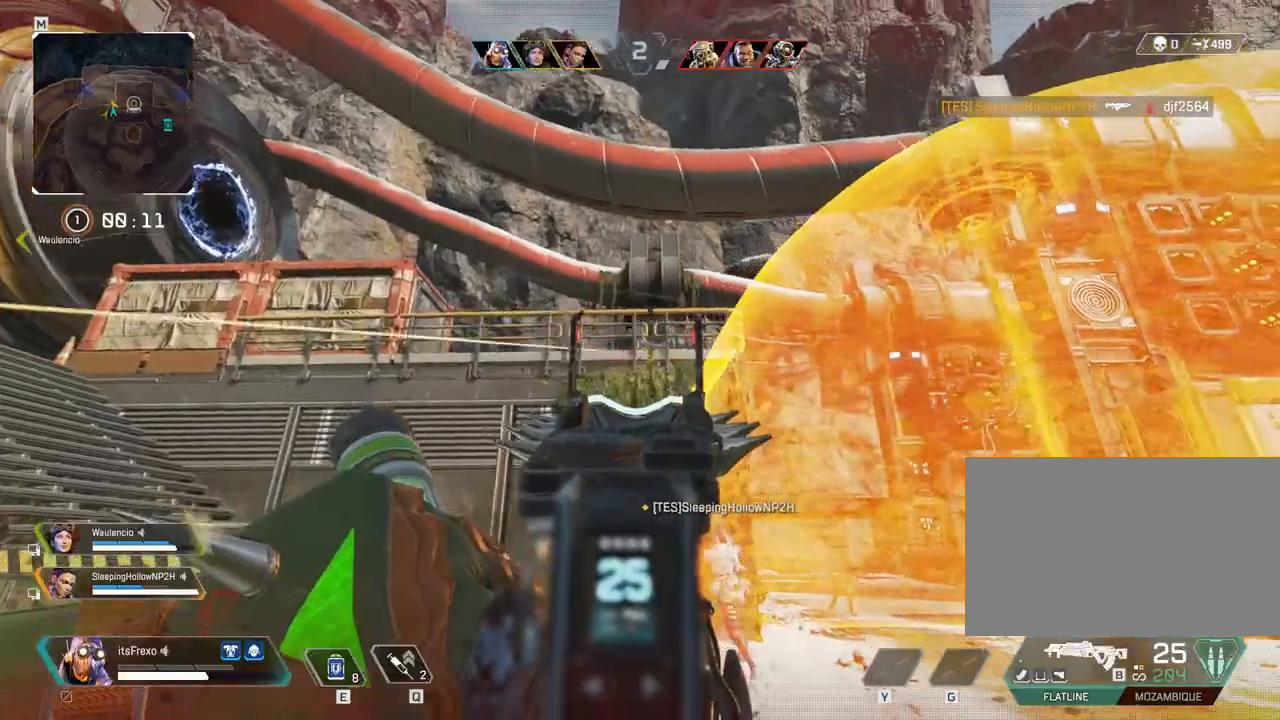
{"keys": ["shift", "w"], "mouse": [], "events": [[250, "s", "up"], [350, "a", "up"], [350, "mouse_right", "down"], [350, "w", "down"], [500, "mouse_right", "up"], [500, "shift", "down"]]}